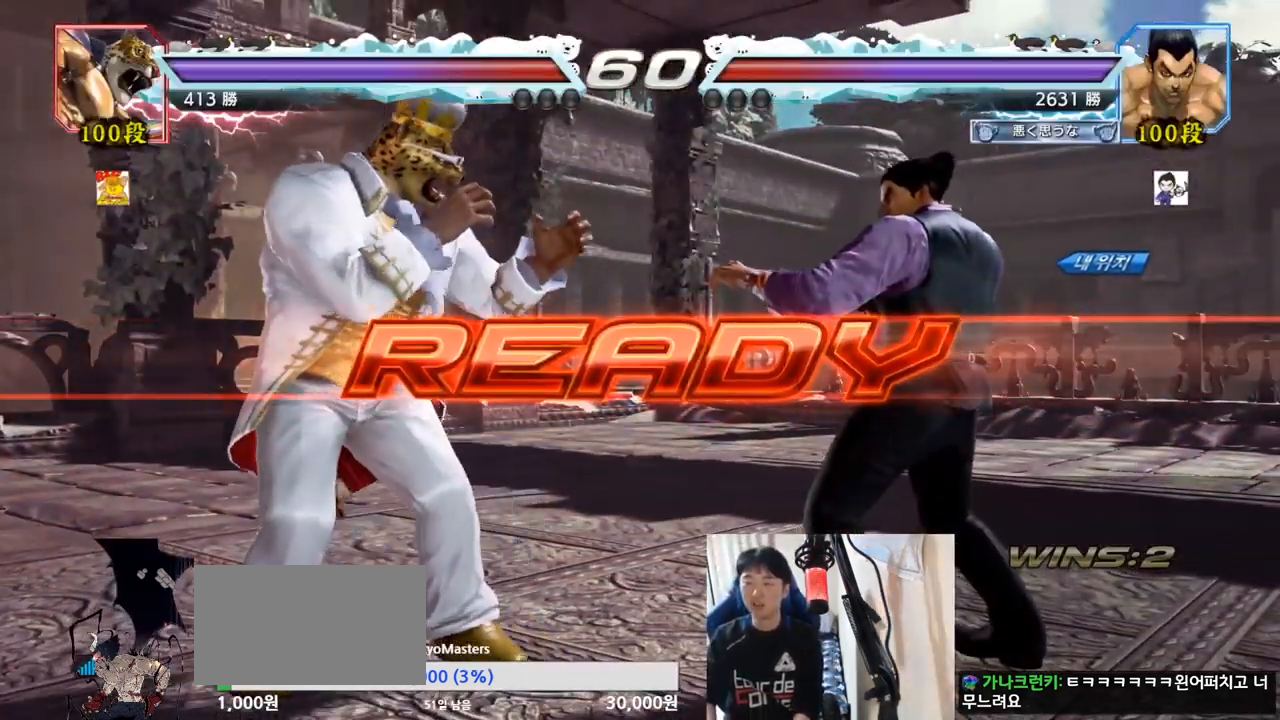
Gameplay with a controller (arcade stick); each line is a JSON object with the inputs held at the frame after it. "events" lists button and stick changes between this image and that frame as [ms after this image, input, new state], when the widget could be followed in between. Not read: L3 R3.
{"buttons": ["SQUARE"], "left_stick": "center", "events": [[33, "TRIANGLE", "down"], [50, "SQUARE", "down"], [167, "SQUARE", "up"], [183, "TRIANGLE", "up"], [217, "SQUARE", "down"], [217, "TRIANGLE", "down"], [350, "SQUARE", "up"], [400, "TRIANGLE", "up"], [450, "SQUARE", "down"]]}
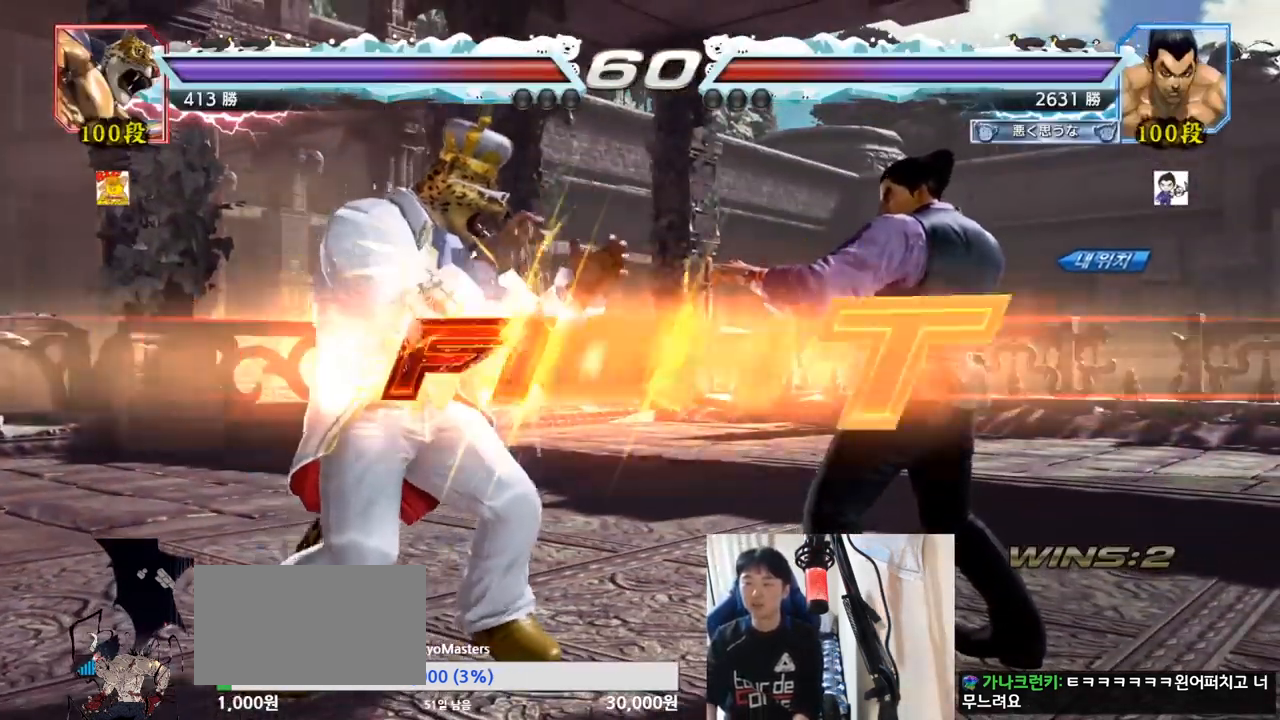
{"buttons": [], "left_stick": "center", "events": [[50, "TRIANGLE", "down"], [50, "left_stick", "down"], [84, "SQUARE", "up"], [84, "TRIANGLE", "up"], [100, "SQUARE", "down"], [134, "TRIANGLE", "down"], [167, "left_stick", "center"], [351, "TRIANGLE", "up"], [367, "SQUARE", "up"], [451, "left_stick", "up"], [501, "left_stick", "center"]]}
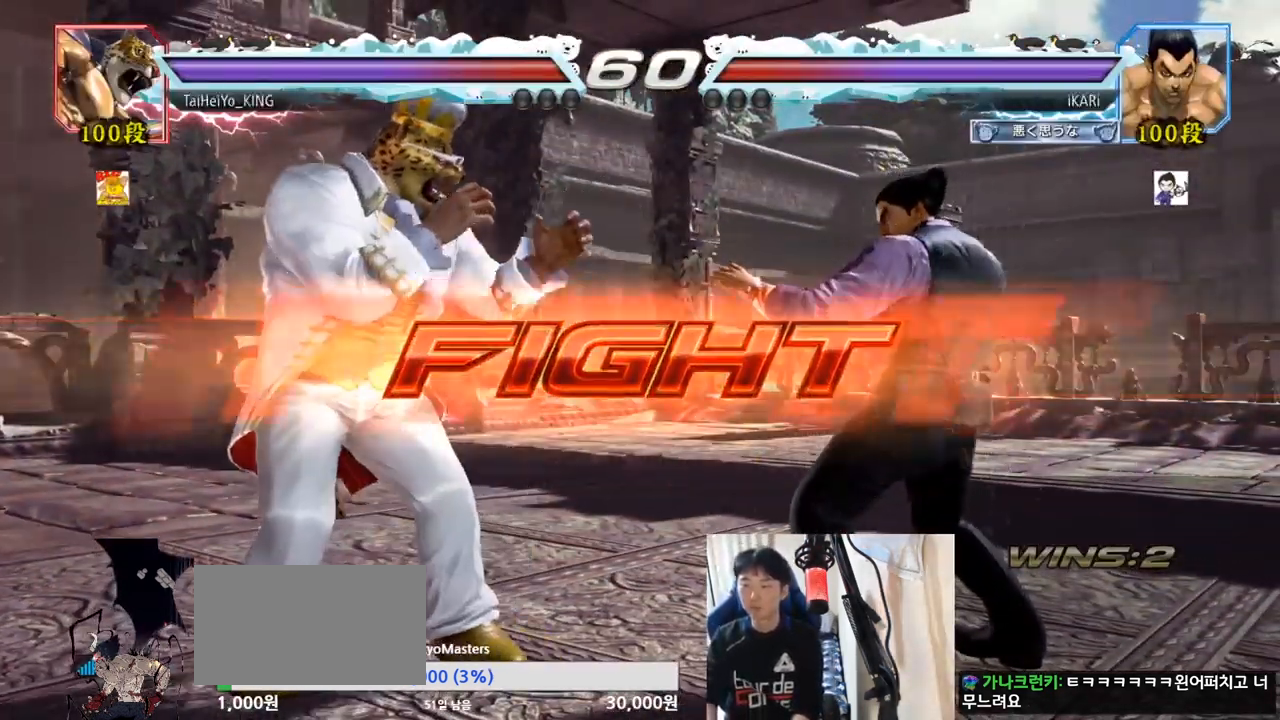
{"buttons": ["SQUARE"], "left_stick": "down-left", "events": [[167, "left_stick", "down-left"], [283, "CIRCLE", "down"], [350, "CIRCLE", "up"], [384, "SQUARE", "down"], [434, "SQUARE", "up"], [467, "SQUARE", "down"]]}
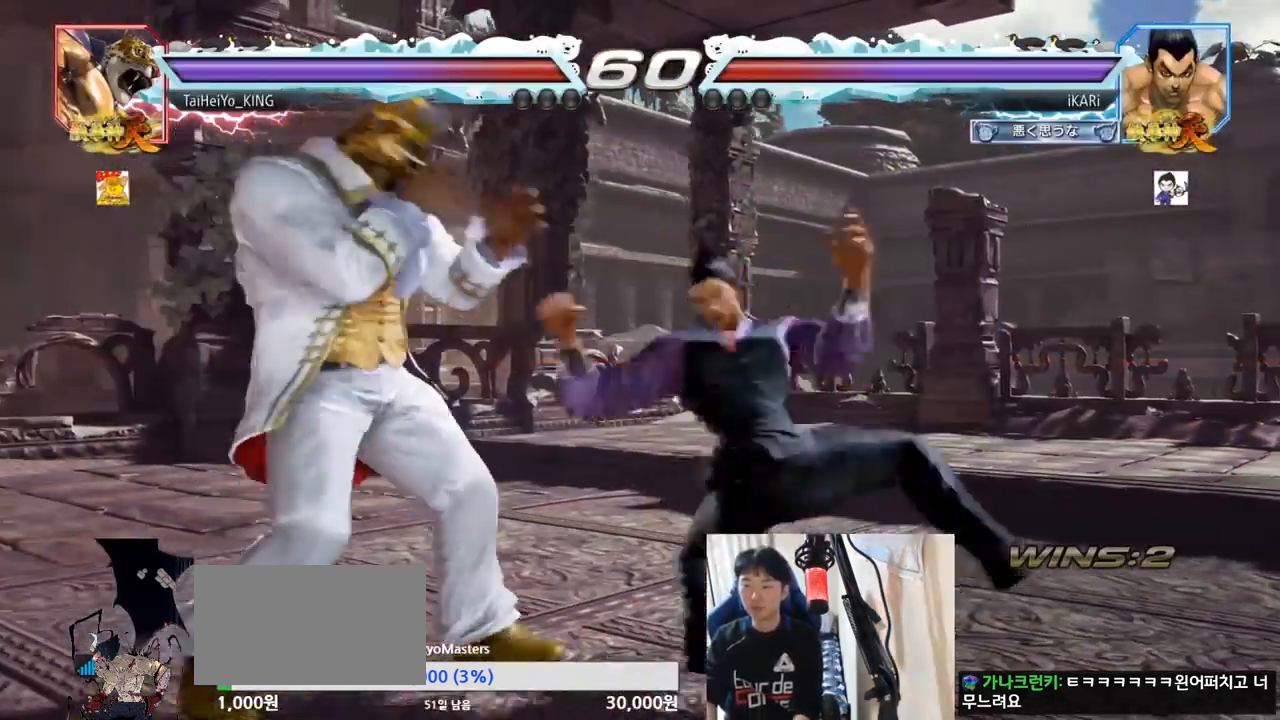
{"buttons": ["TRIANGLE"], "left_stick": "center", "events": [[17, "SQUARE", "up"], [67, "SQUARE", "down"], [134, "SQUARE", "up"], [184, "left_stick", "center"], [301, "TRIANGLE", "down"], [351, "TRIANGLE", "up"], [384, "TRIANGLE", "down"], [434, "TRIANGLE", "up"], [484, "TRIANGLE", "down"]]}
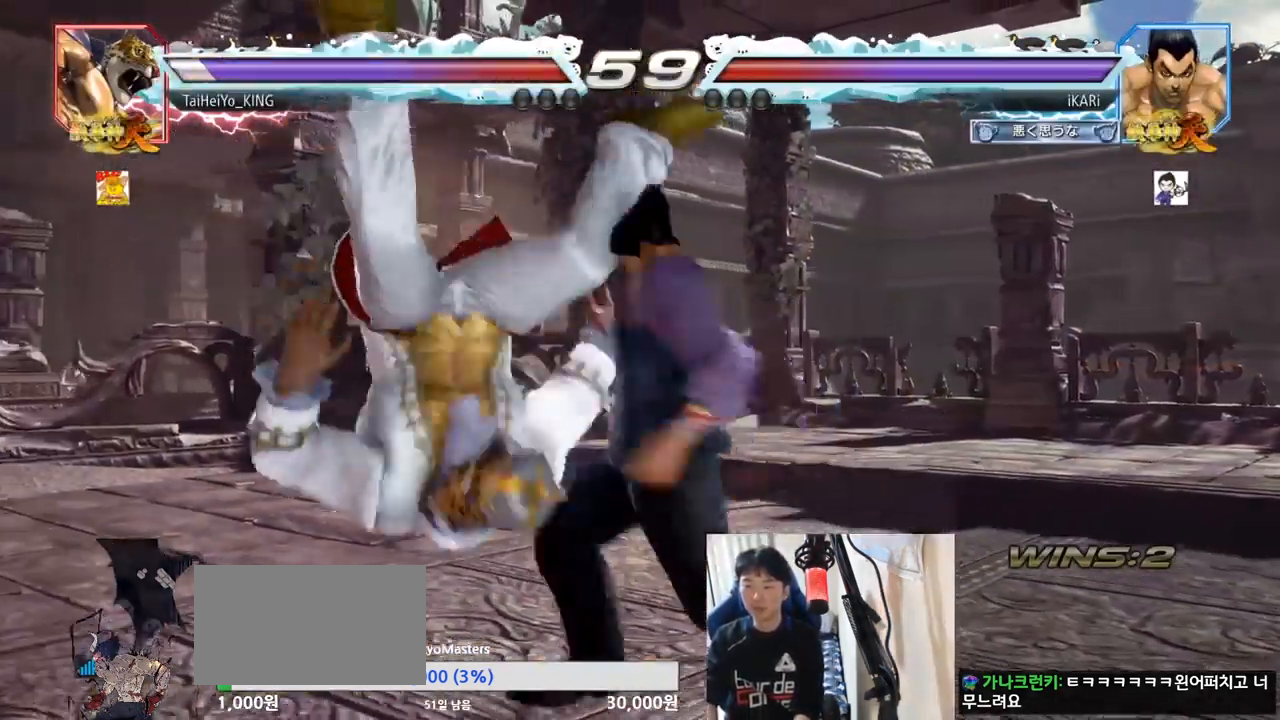
{"buttons": [], "left_stick": "center", "events": [[33, "TRIANGLE", "up"], [83, "TRIANGLE", "down"], [200, "TRIANGLE", "up"], [400, "left_stick", "up"], [484, "left_stick", "center"]]}
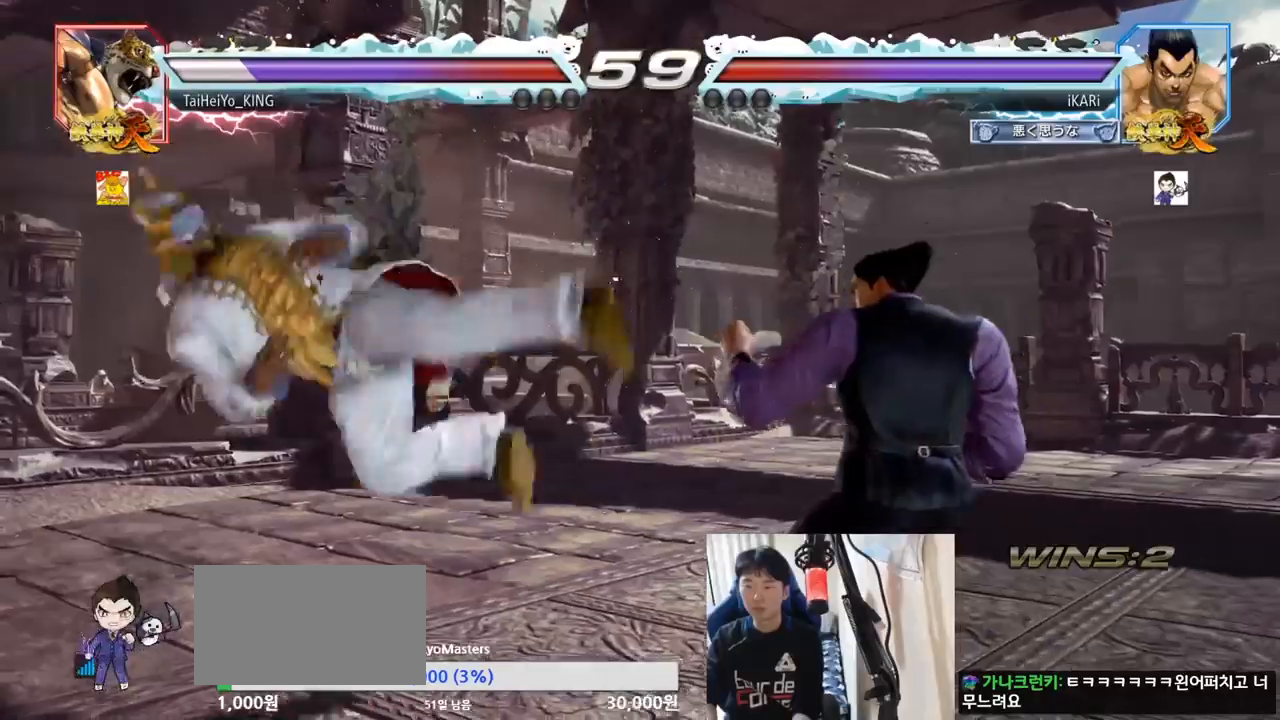
{"buttons": [], "left_stick": "down-left", "events": [[234, "left_stick", "down"], [317, "left_stick", "center"], [434, "left_stick", "down-left"]]}
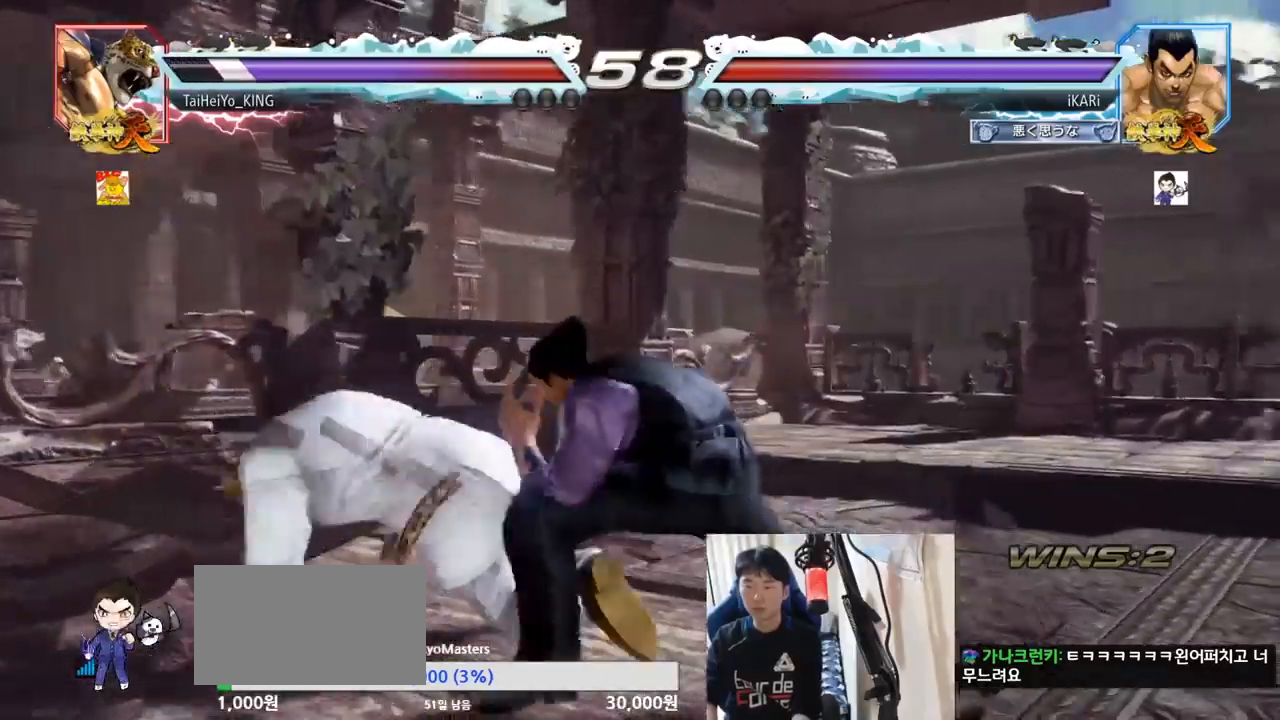
{"buttons": [], "left_stick": "center", "events": [[50, "left_stick", "right"], [67, "TRIANGLE", "down"], [83, "R1", "down"], [100, "R1", "up"], [133, "TRIANGLE", "up"], [183, "TRIANGLE", "down"], [267, "TRIANGLE", "up"], [300, "left_stick", "center"]]}
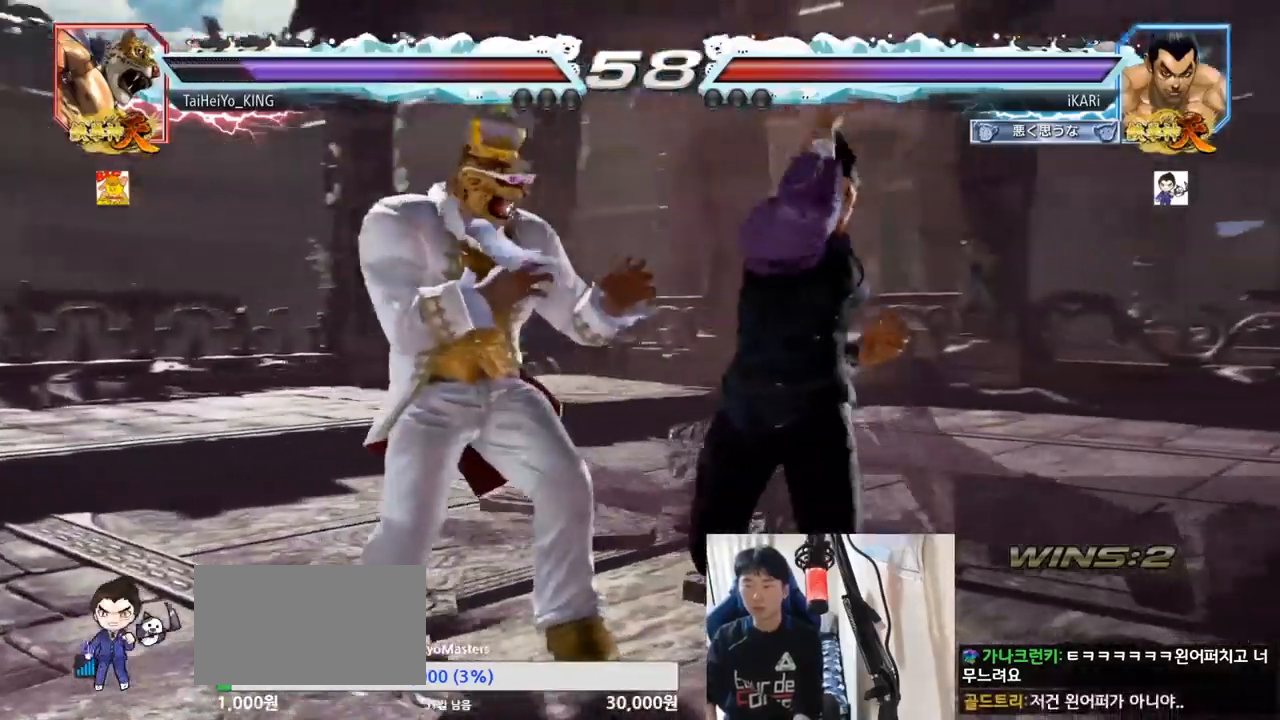
{"buttons": [], "left_stick": "right", "events": [[34, "left_stick", "right"]]}
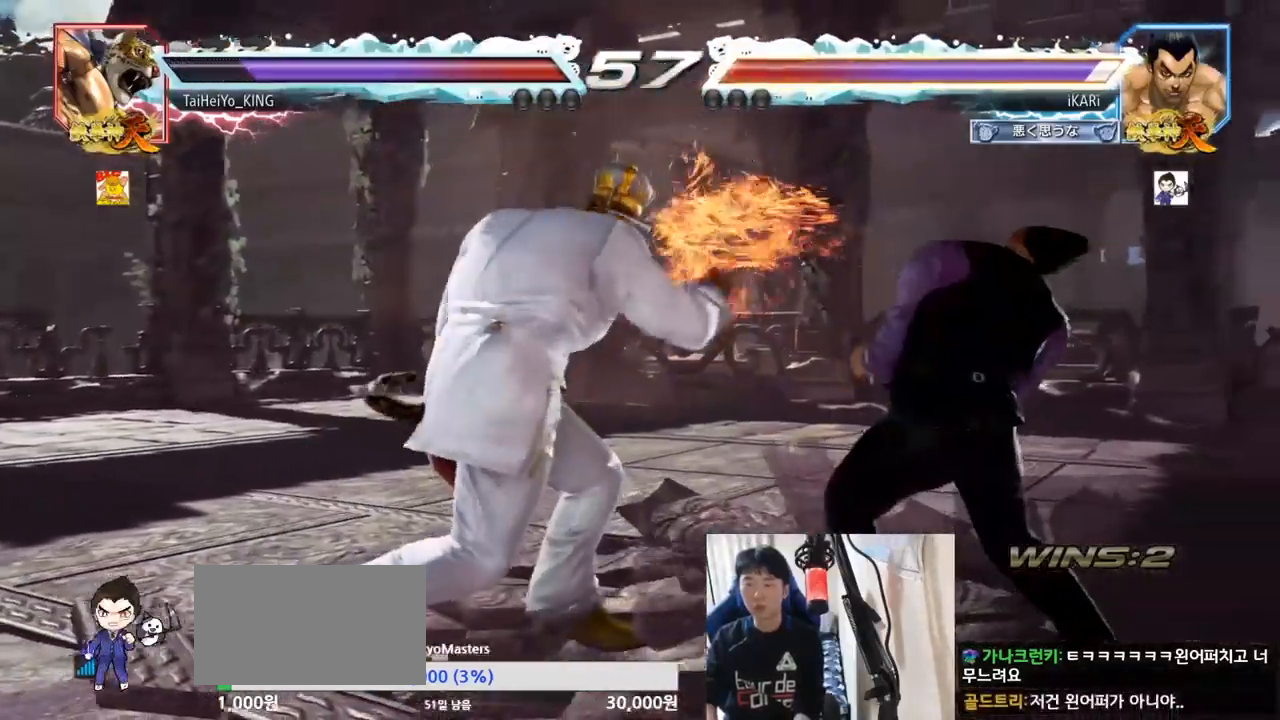
{"buttons": [], "left_stick": "center", "events": [[400, "left_stick", "center"]]}
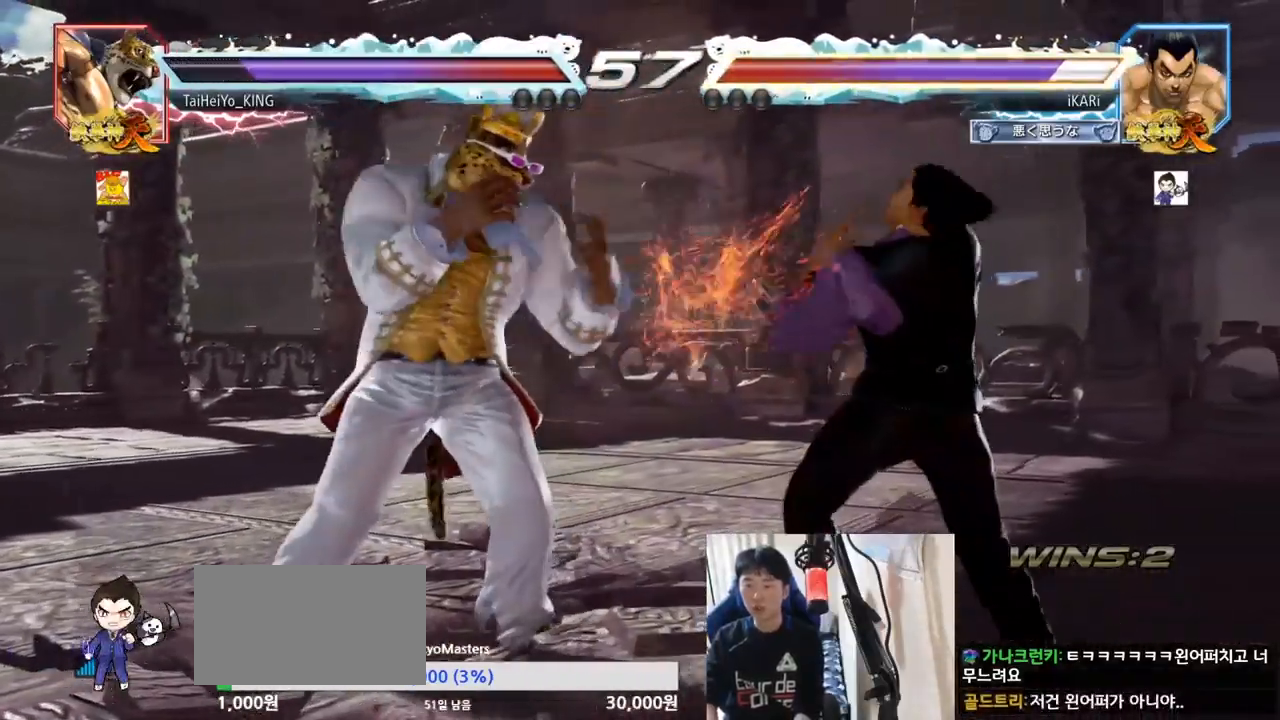
{"buttons": [], "left_stick": "center", "events": [[50, "left_stick", "right"], [100, "left_stick", "center"], [167, "left_stick", "right"], [484, "left_stick", "center"]]}
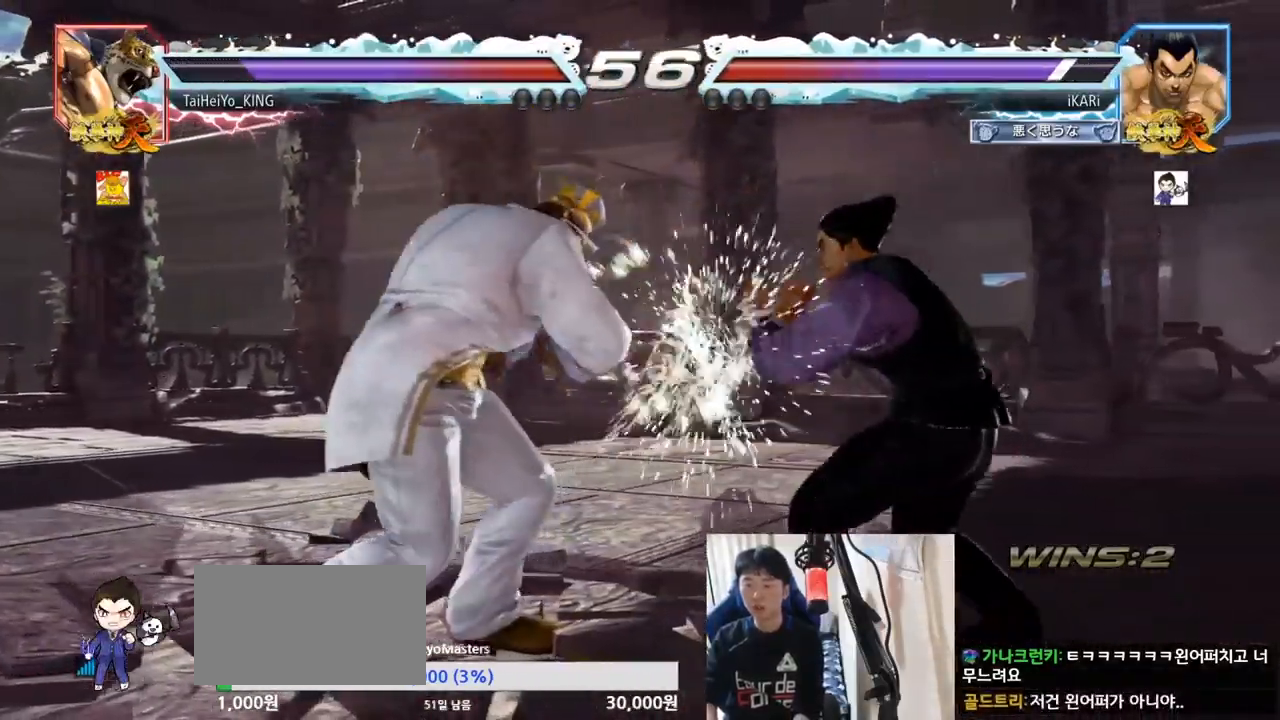
{"buttons": [], "left_stick": "center", "events": [[67, "CIRCLE", "down"], [117, "CIRCLE", "up"], [167, "TRIANGLE", "down"], [217, "TRIANGLE", "up"], [250, "TRIANGLE", "down"], [317, "TRIANGLE", "up"]]}
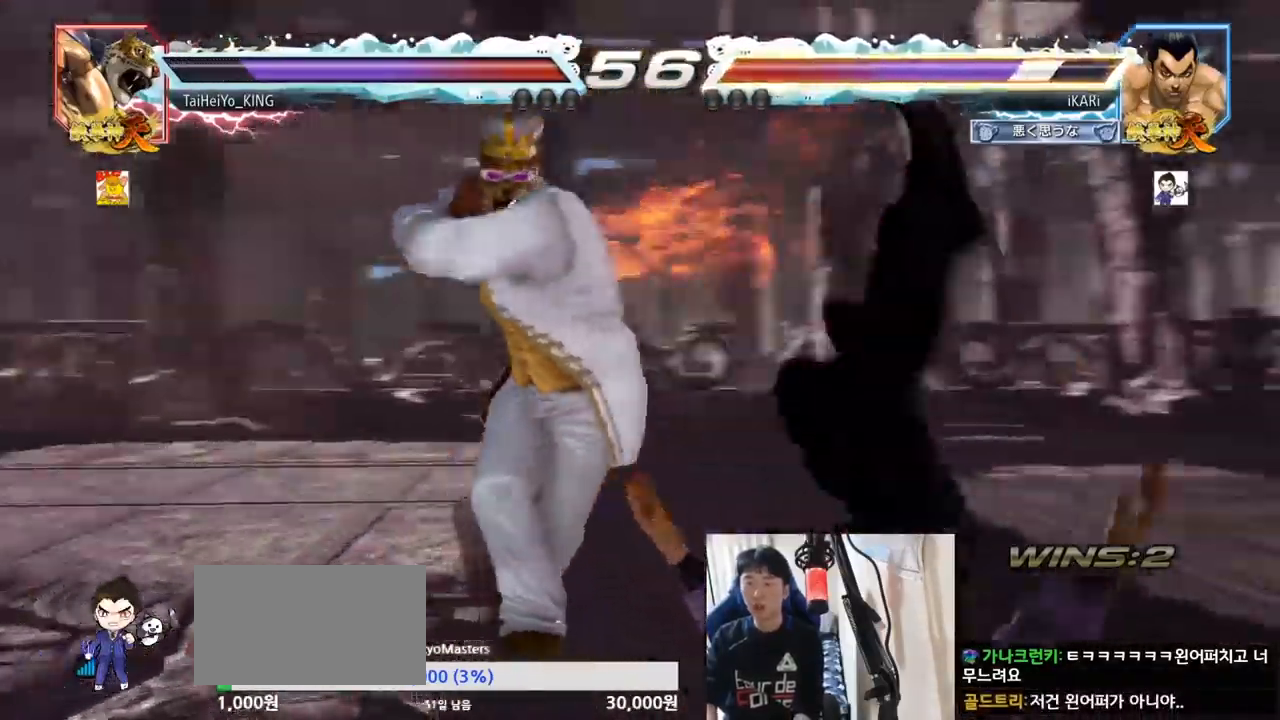
{"buttons": [], "left_stick": "center", "events": []}
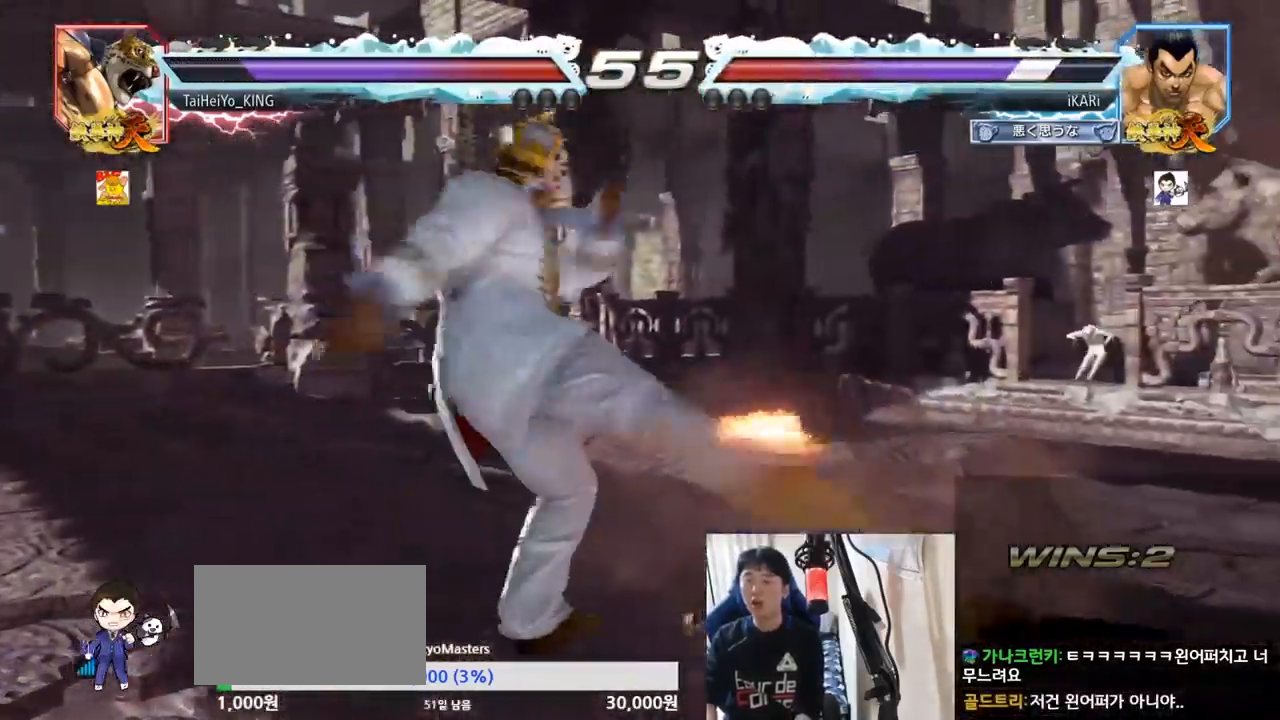
{"buttons": [], "left_stick": "center", "events": []}
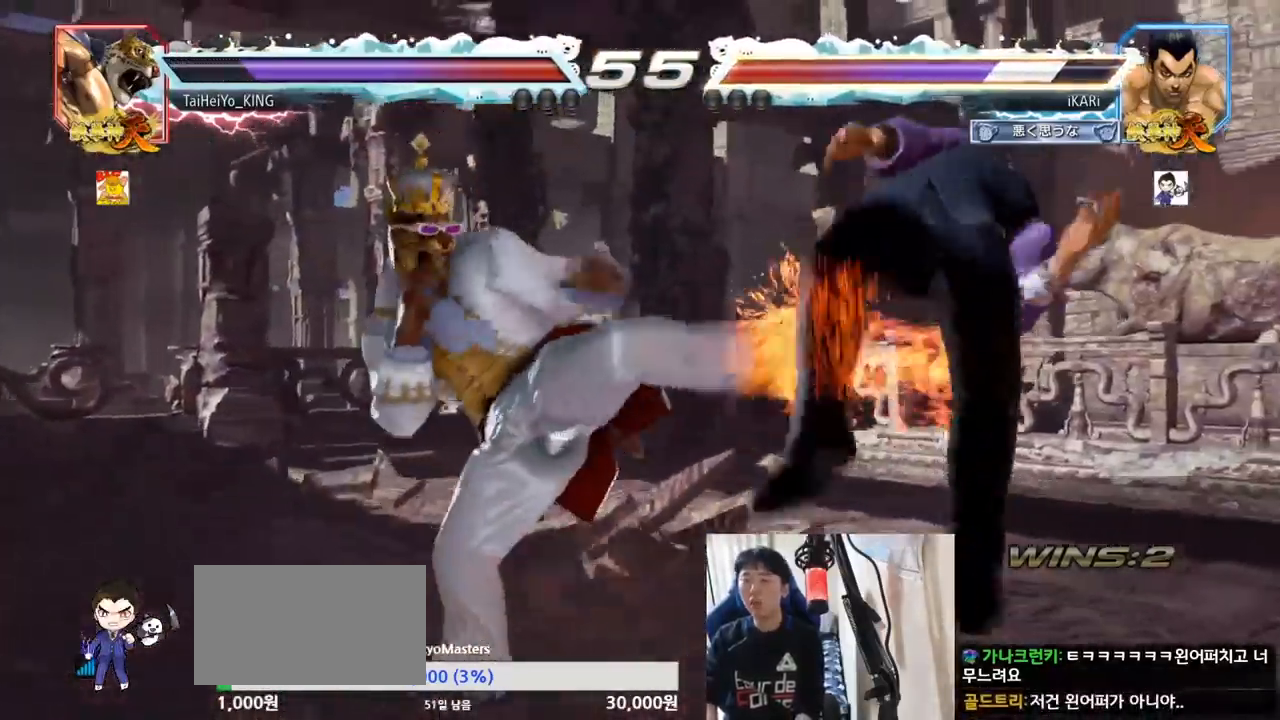
{"buttons": [], "left_stick": "center", "events": []}
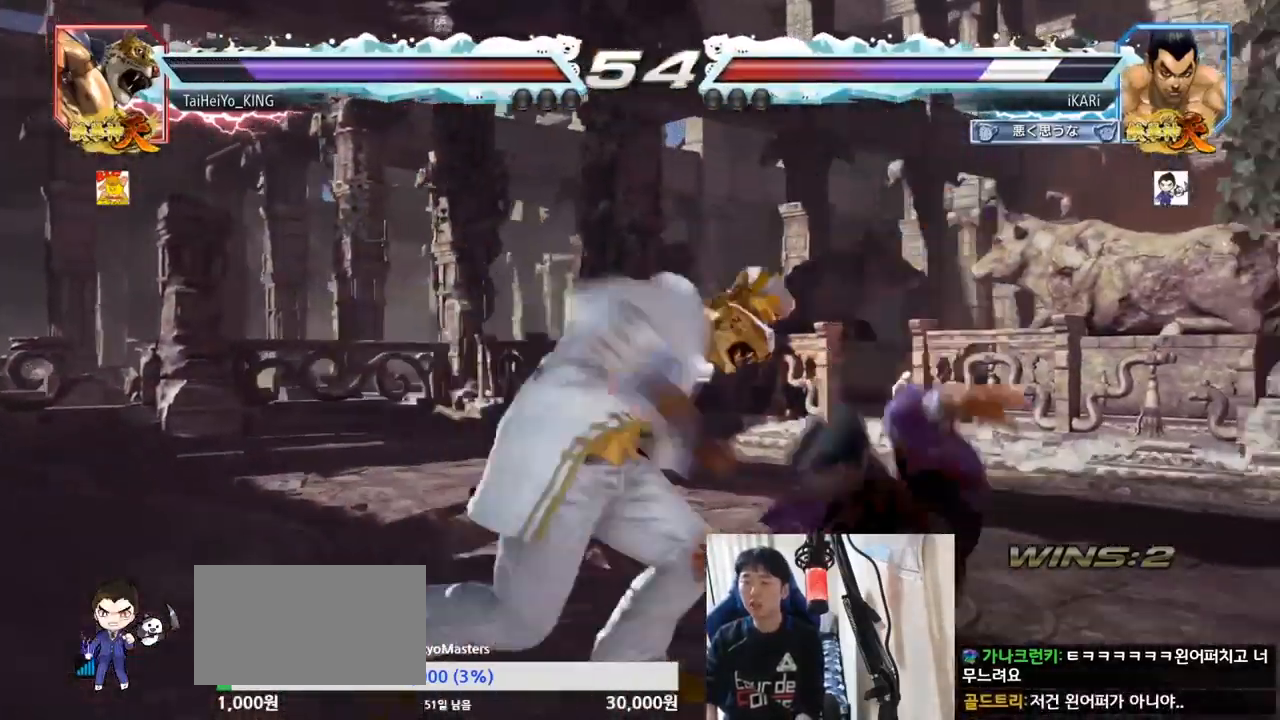
{"buttons": [], "left_stick": "center", "events": []}
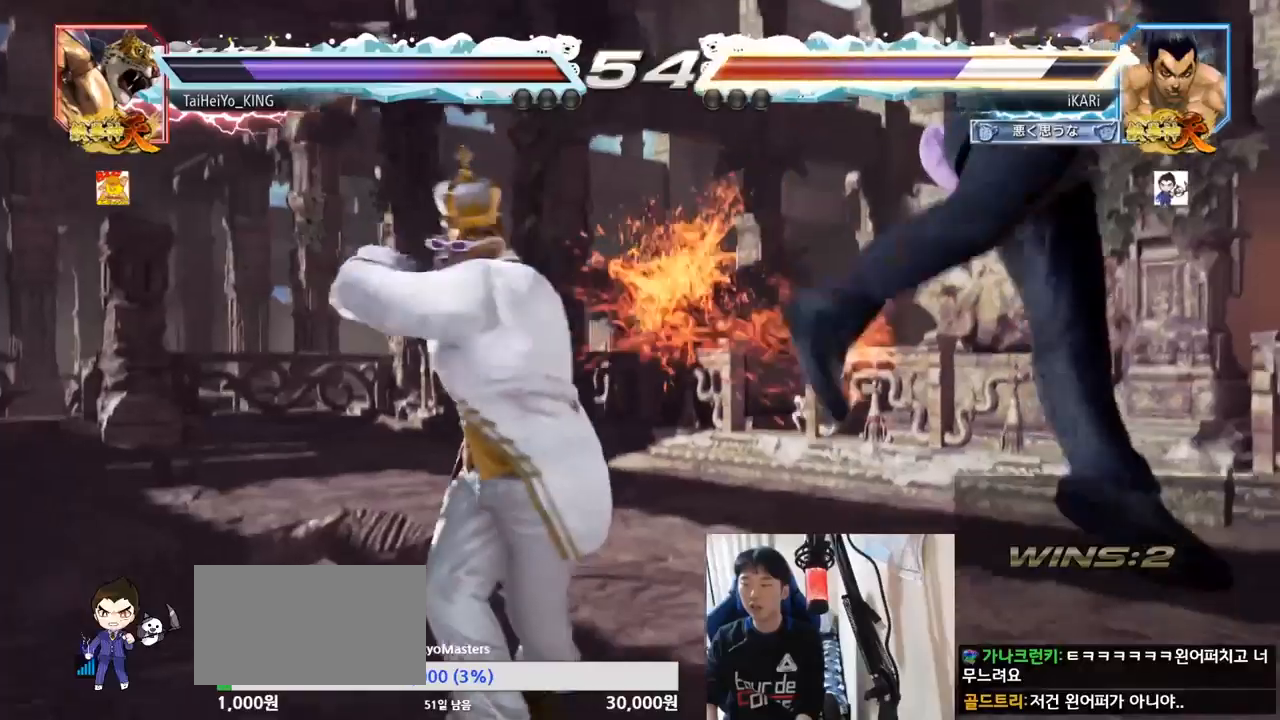
{"buttons": [], "left_stick": "center", "events": []}
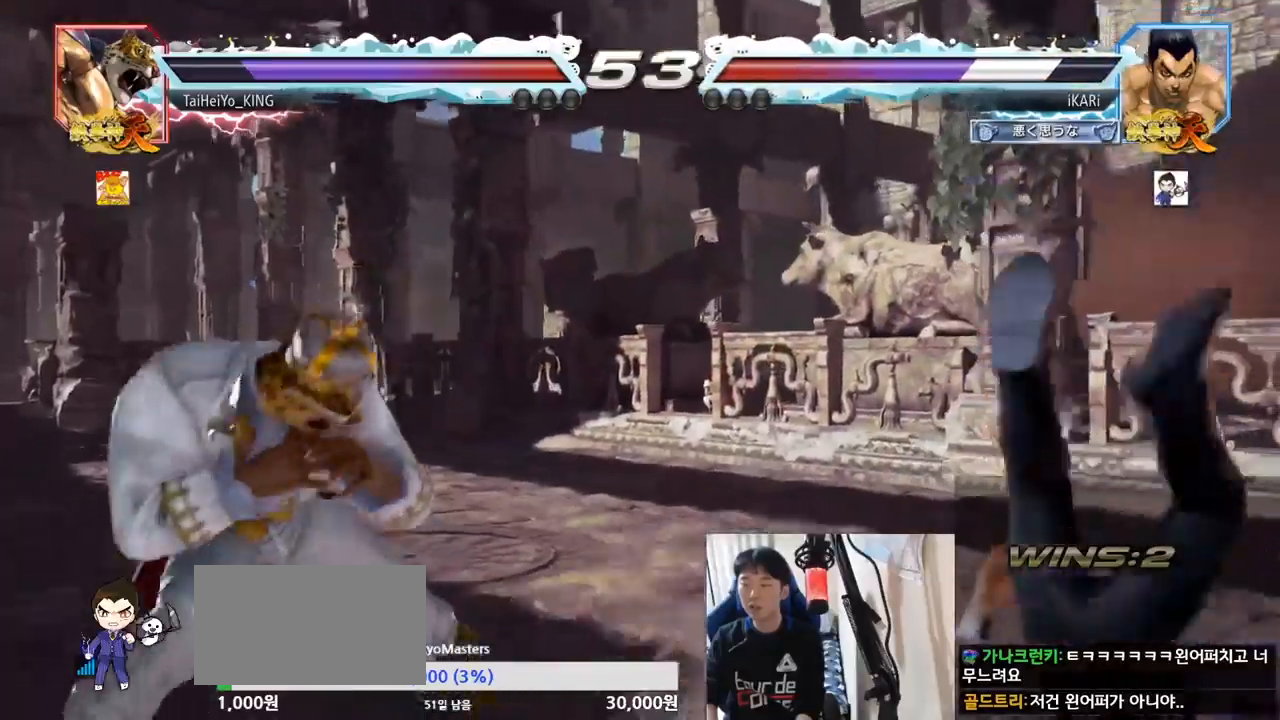
{"buttons": [], "left_stick": "center", "events": []}
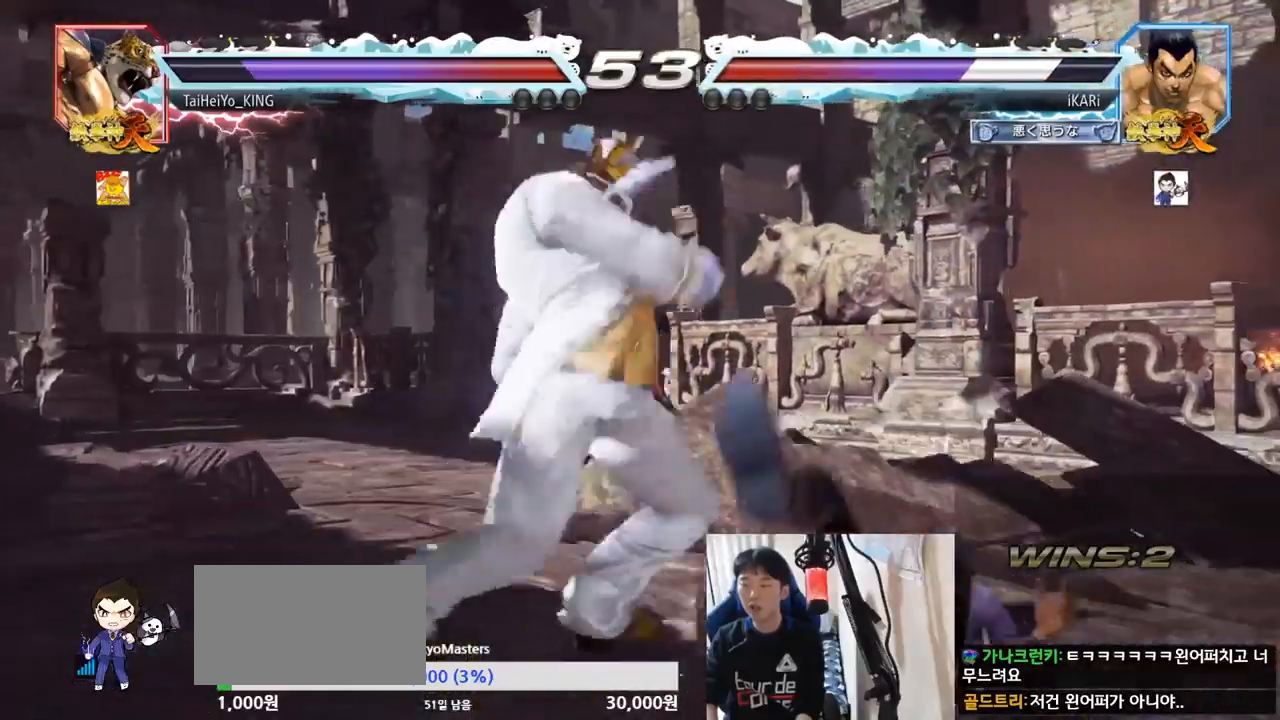
{"buttons": [], "left_stick": "center", "events": []}
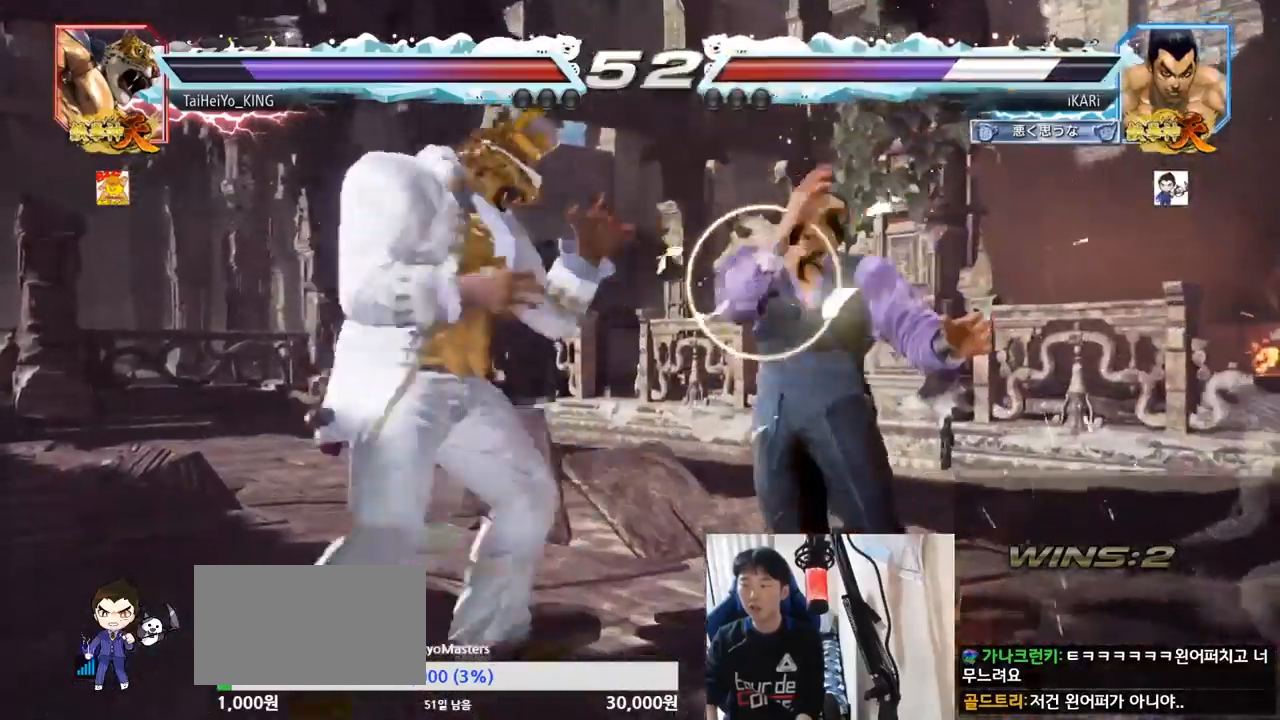
{"buttons": [], "left_stick": "center", "events": [[183, "CROSS", "down"], [267, "CROSS", "up"], [283, "TRIANGLE", "down"], [334, "TRIANGLE", "up"]]}
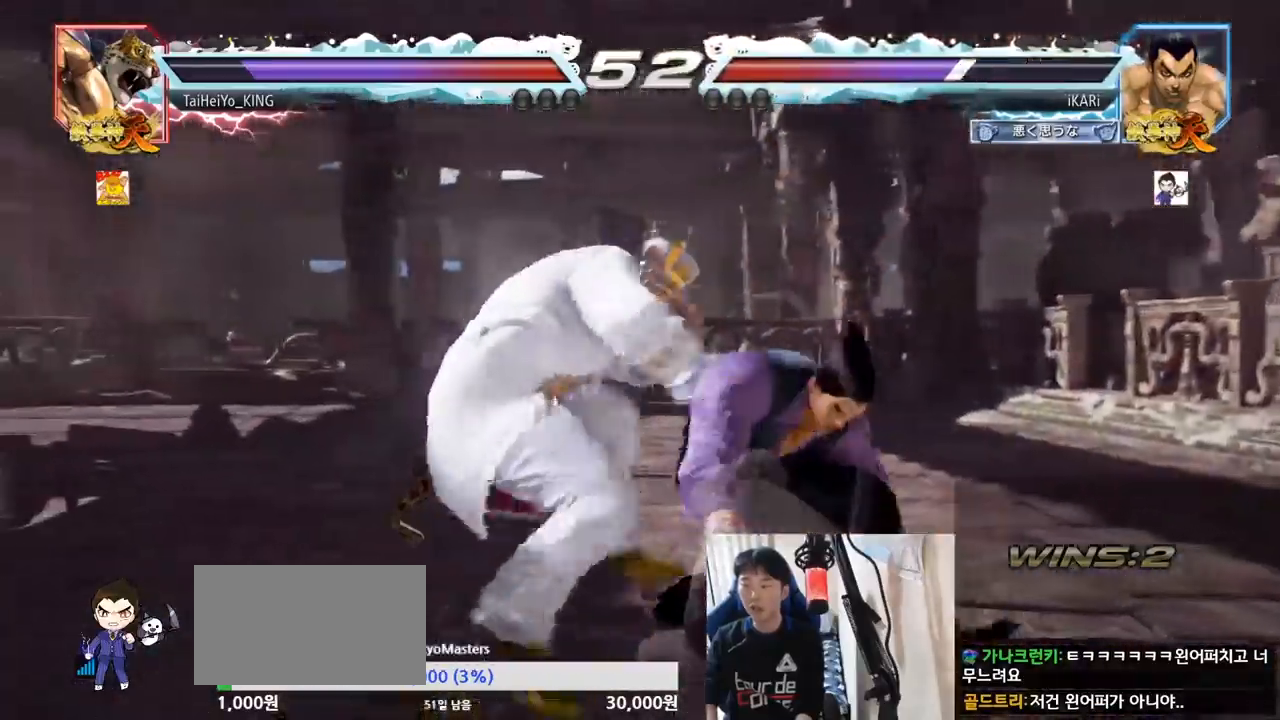
{"buttons": [], "left_stick": "center", "events": []}
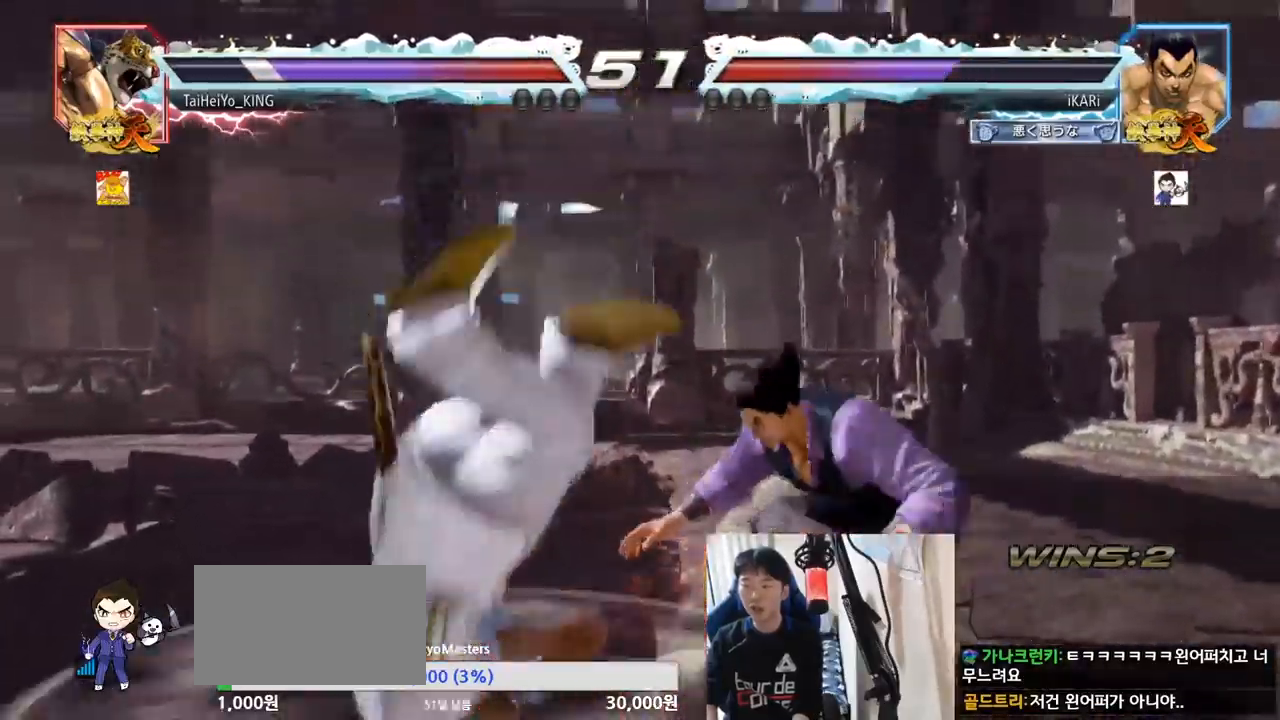
{"buttons": [], "left_stick": "down-left", "events": [[167, "left_stick", "left"], [217, "left_stick", "down-left"], [233, "CROSS", "down"], [283, "CROSS", "up"]]}
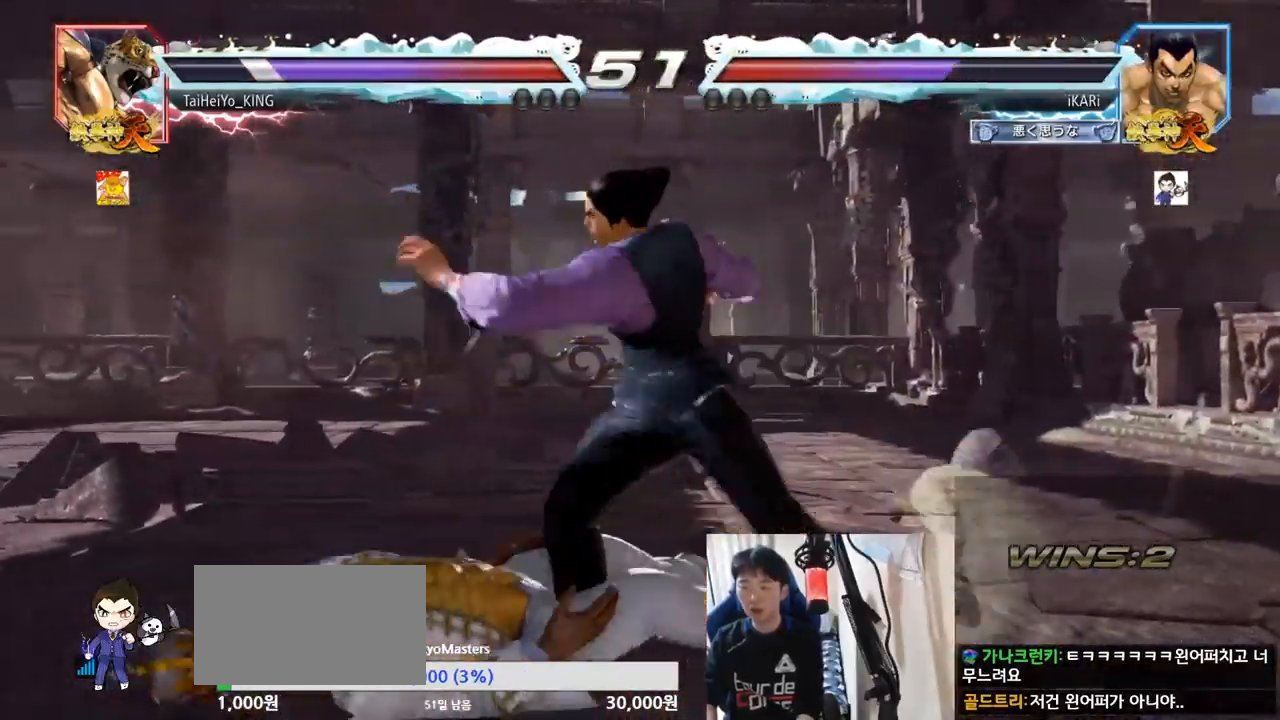
{"buttons": [], "left_stick": "left", "events": [[117, "TRIANGLE", "down"], [201, "TRIANGLE", "up"], [351, "left_stick", "center"], [484, "left_stick", "left"]]}
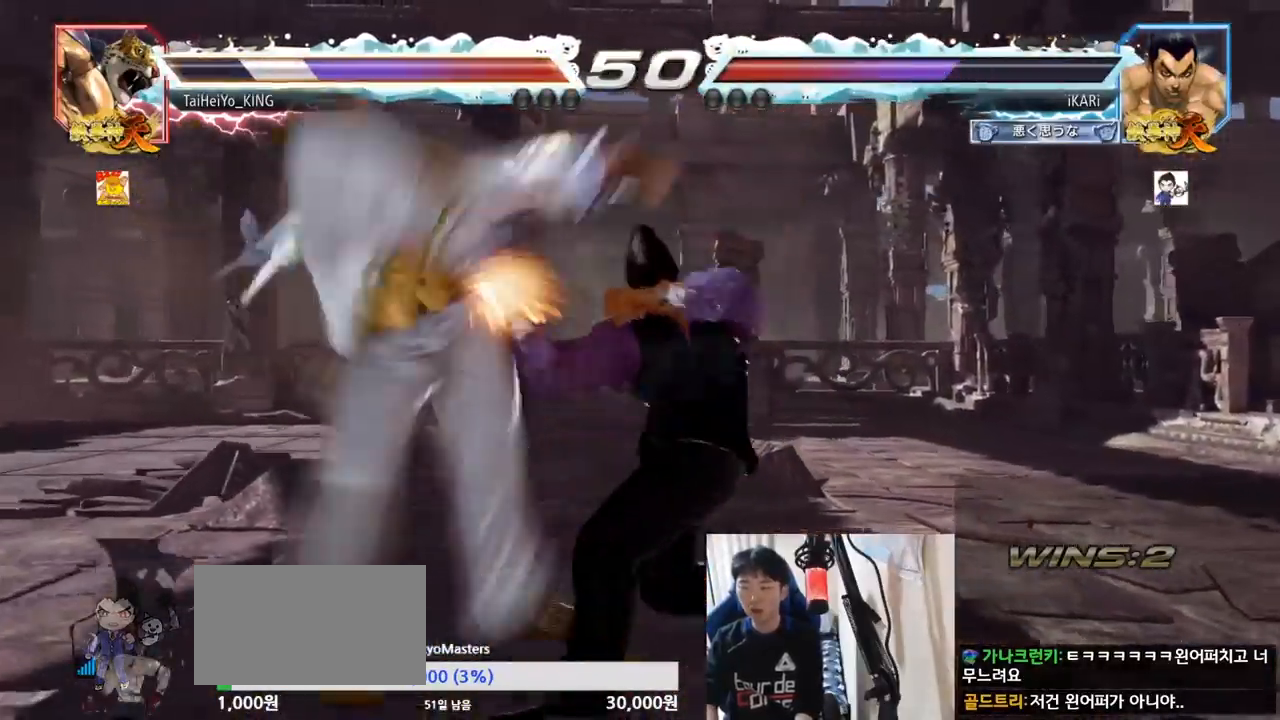
{"buttons": ["CIRCLE"], "left_stick": "down-left", "events": [[384, "left_stick", "down-left"], [417, "CIRCLE", "down"], [450, "CIRCLE", "up"], [484, "CIRCLE", "down"]]}
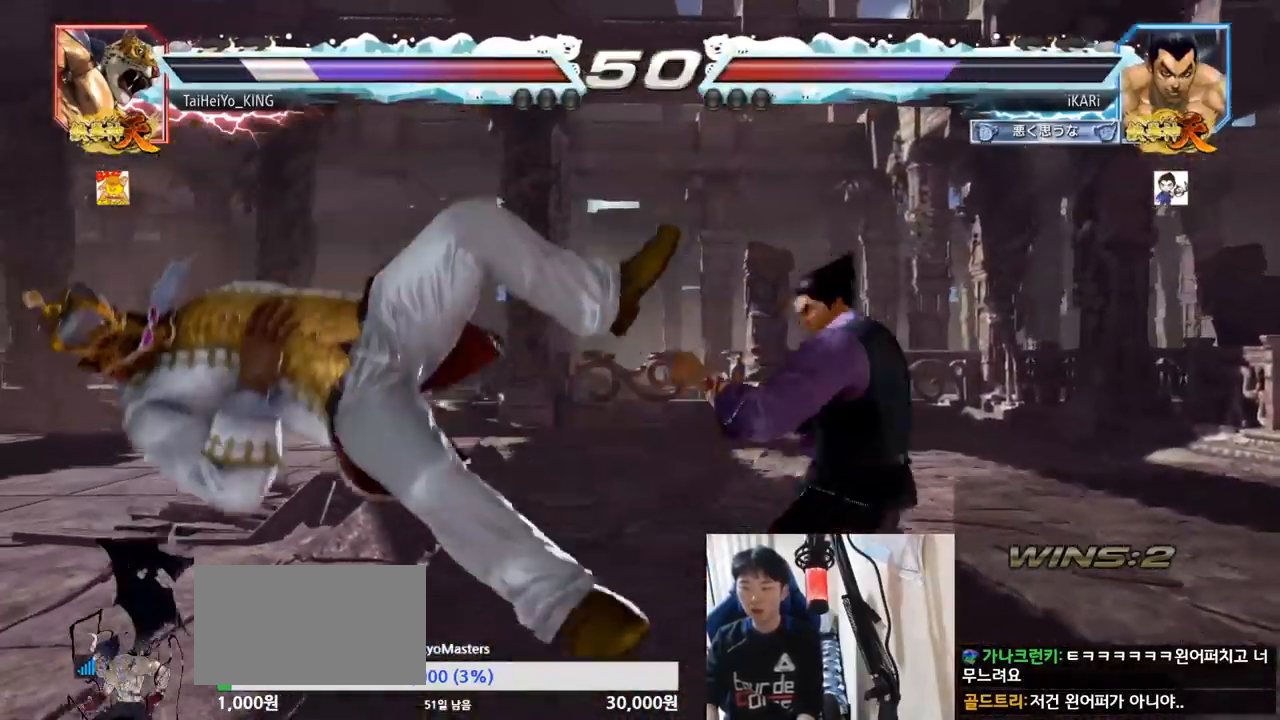
{"buttons": [], "left_stick": "center", "events": [[34, "CIRCLE", "up"], [67, "CIRCLE", "down"], [134, "CIRCLE", "up"], [217, "TRIANGLE", "down"], [251, "TRIANGLE", "up"], [267, "TRIANGLE", "down"], [317, "TRIANGLE", "up"], [367, "TRIANGLE", "down"], [434, "TRIANGLE", "up"], [434, "left_stick", "center"]]}
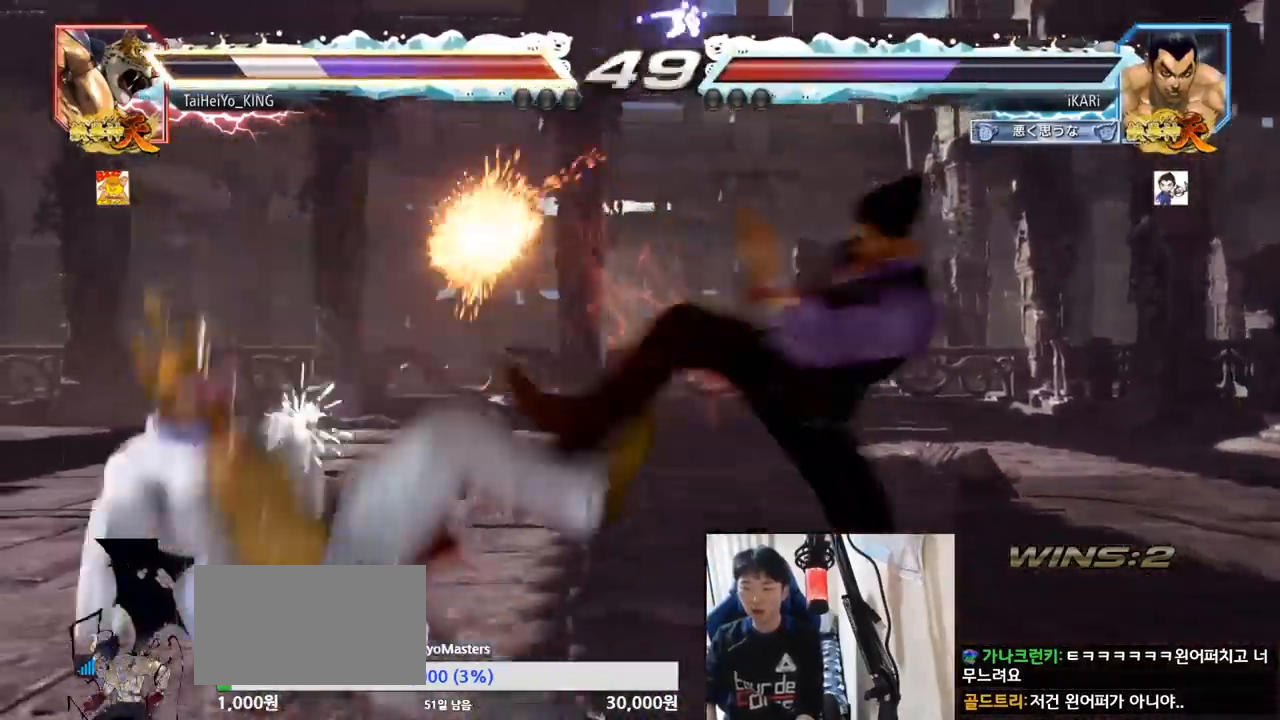
{"buttons": [], "left_stick": "center", "events": []}
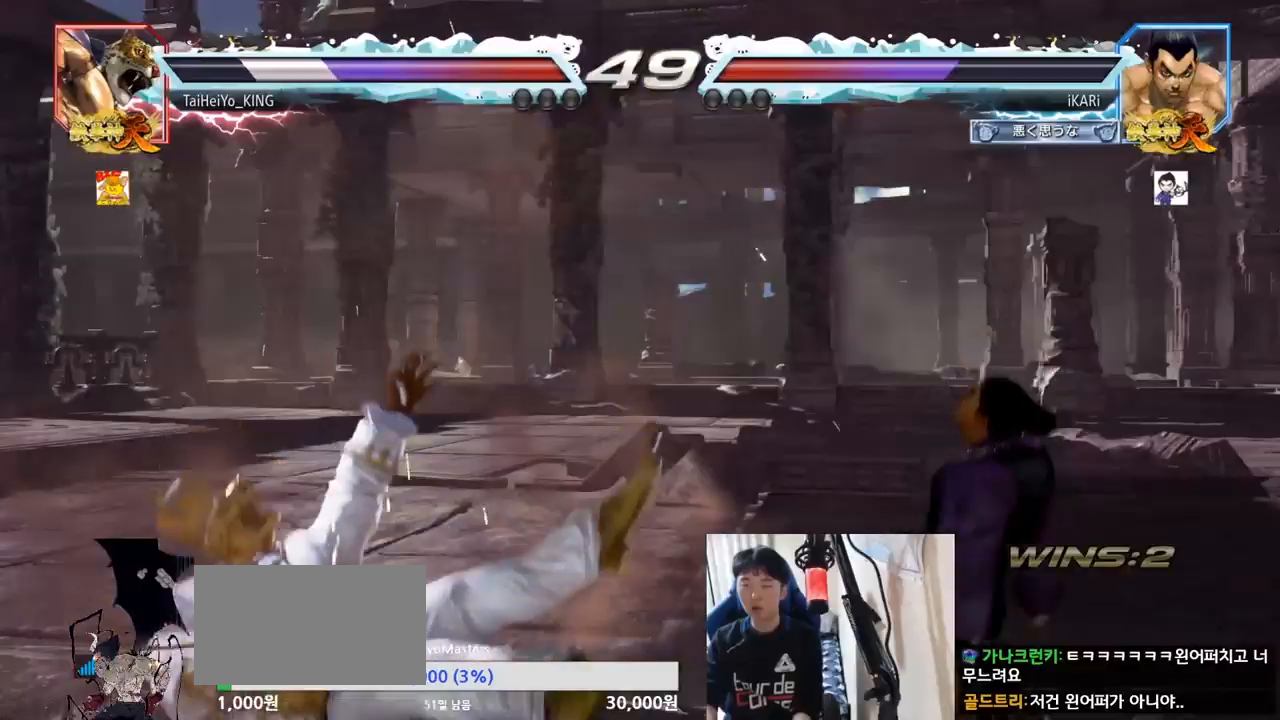
{"buttons": [], "left_stick": "center", "events": []}
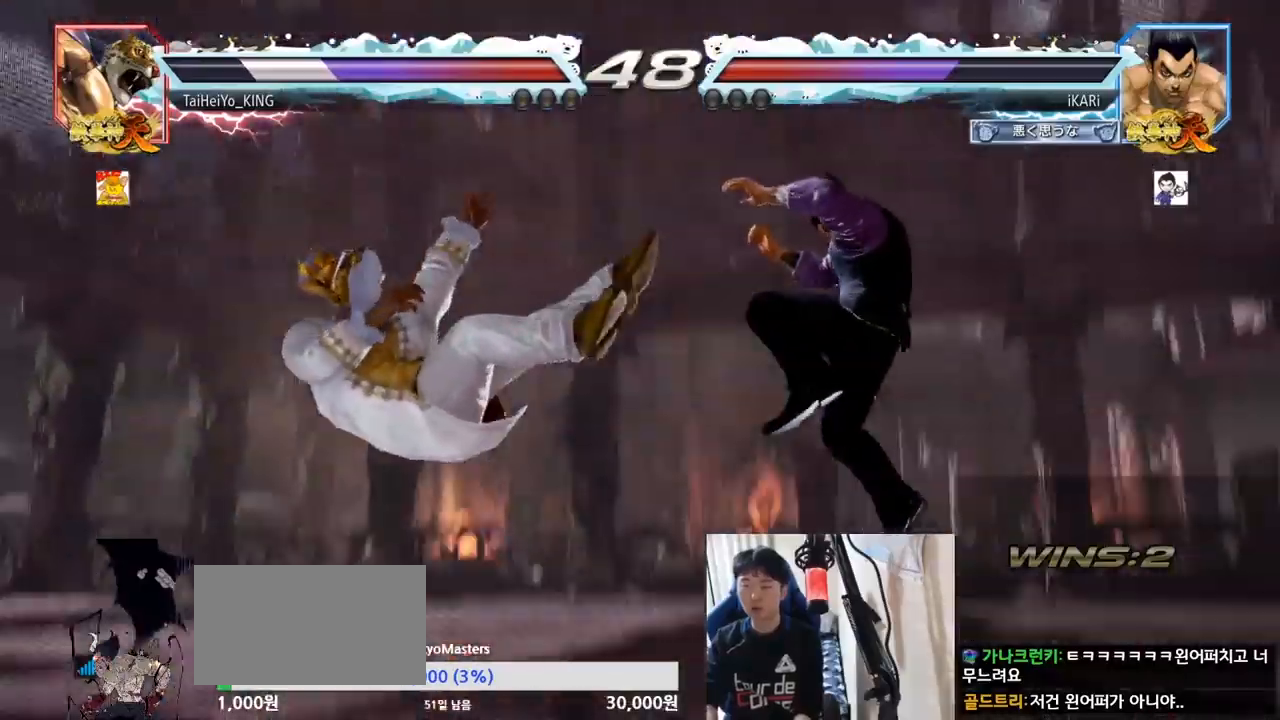
{"buttons": [], "left_stick": "right", "events": [[317, "left_stick", "right"], [367, "CIRCLE", "down"], [400, "CIRCLE", "up"], [434, "CIRCLE", "down"], [500, "CIRCLE", "up"]]}
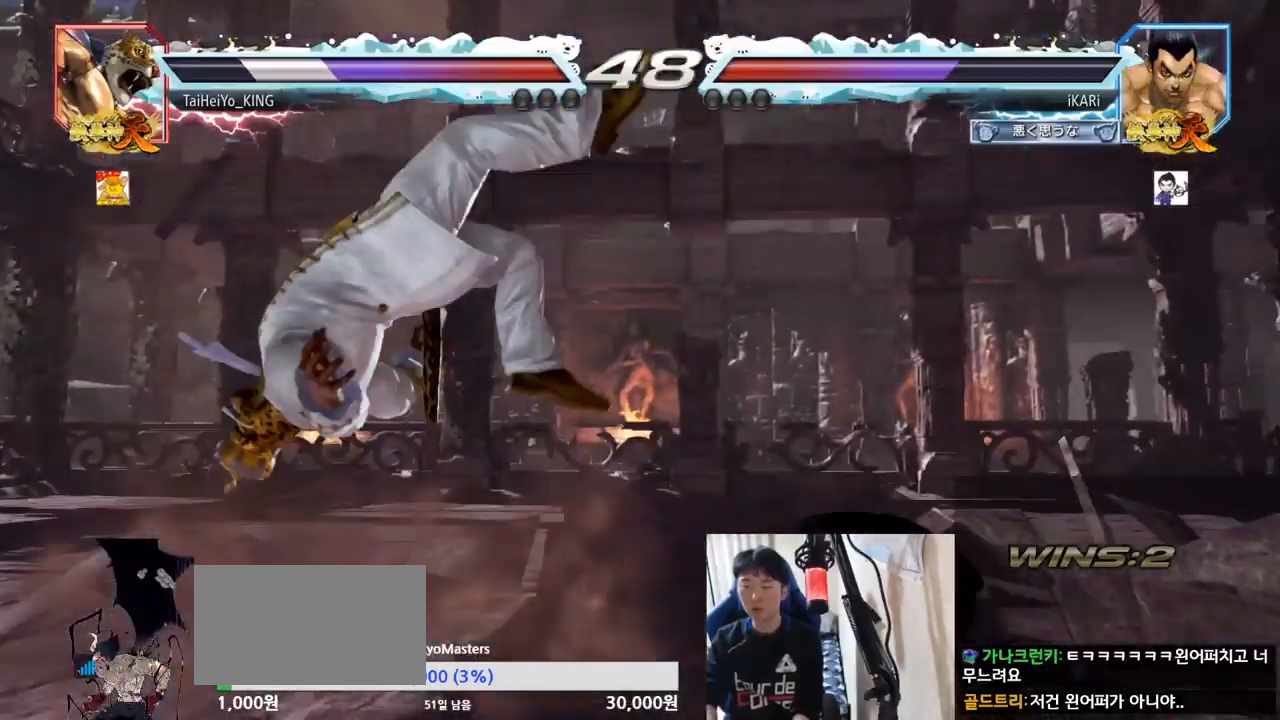
{"buttons": [], "left_stick": "right", "events": [[34, "CIRCLE", "down"], [84, "CIRCLE", "up"], [134, "CIRCLE", "down"], [167, "CIRCLE", "up"], [217, "CIRCLE", "down"], [267, "CIRCLE", "up"], [334, "TRIANGLE", "down"], [367, "TRIANGLE", "up"], [401, "TRIANGLE", "down"], [468, "TRIANGLE", "up"]]}
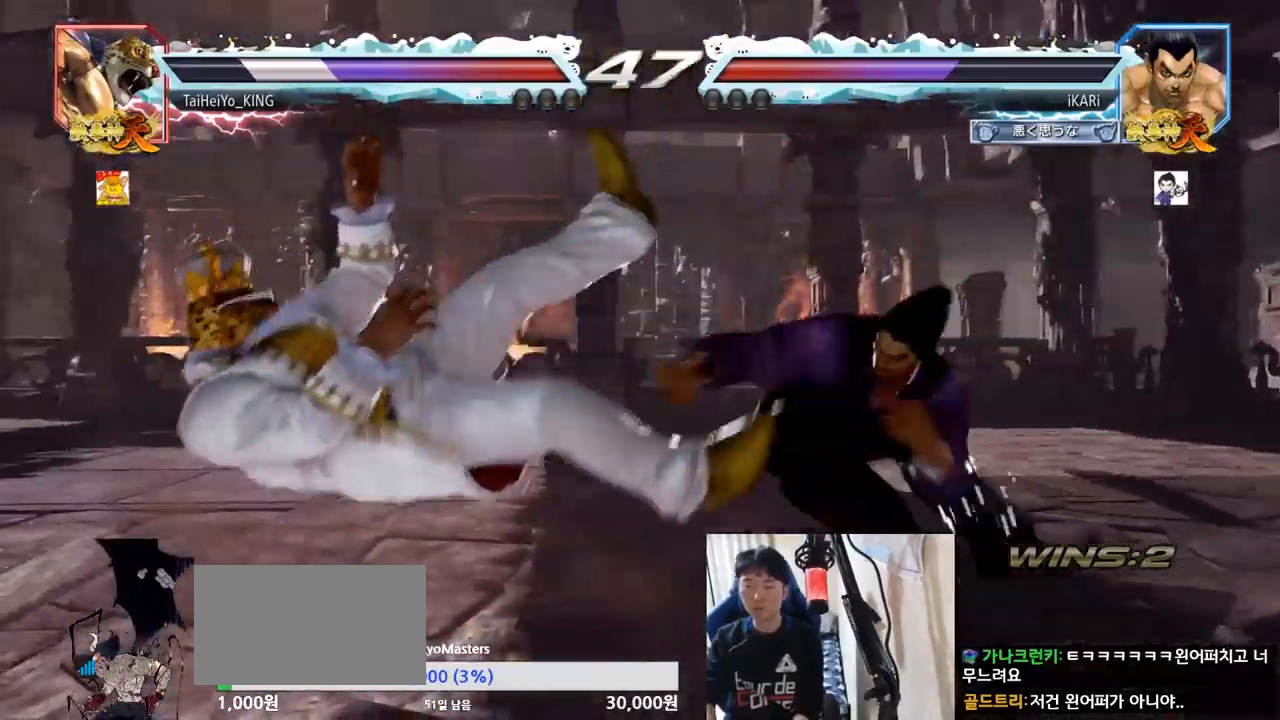
{"buttons": [], "left_stick": "left", "events": [[17, "left_stick", "center"], [484, "left_stick", "left"]]}